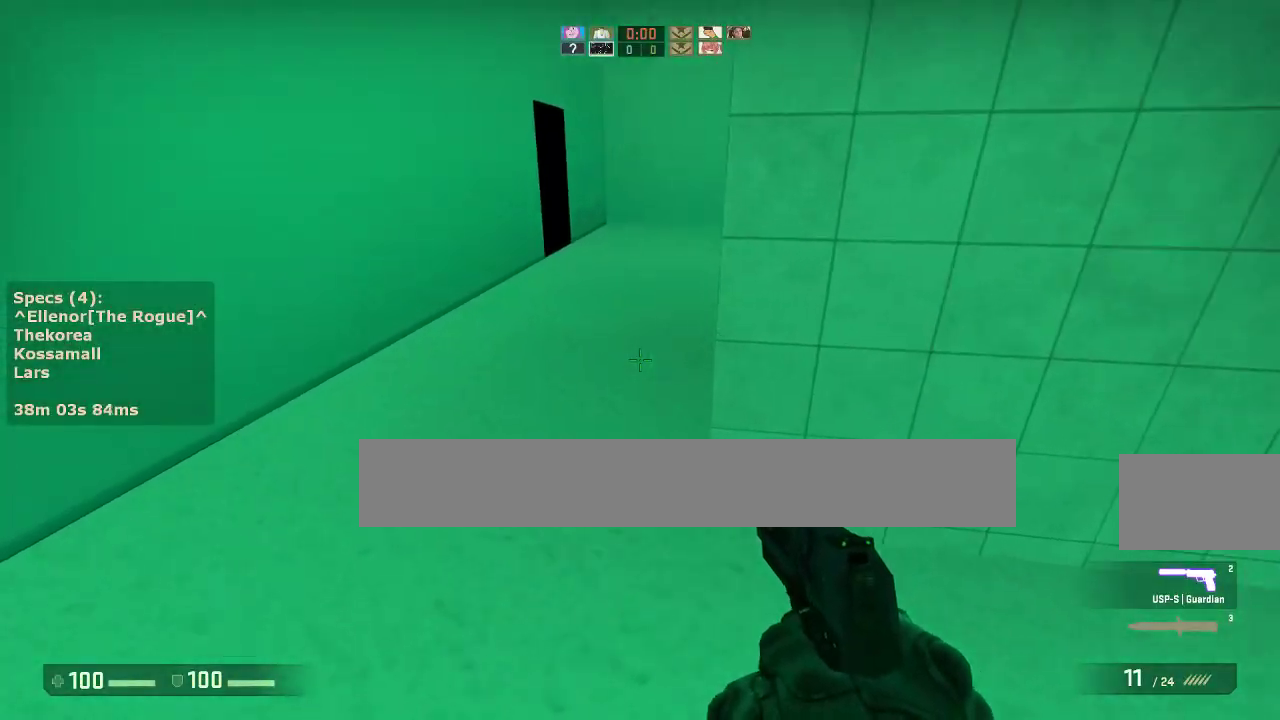
Gameplay with keyboard and mouse; each line is a JSON object with the keys and mouse buttons held at the frame after it. "events" lists presses ("down") and releases ("up") of "1", "2", "3", "4", "5", "a", "alt", "c", "caps_lock", "ctrl", "d", "e", "f", "g", "q", "r", "s", "shift", "space", "t", "tab", "v", "w", "x", "z", "mouse_left", "mouse_middle", "mouse_right", "mouse_mb4", "mouse_mb5", "mouse_wheel_up" and "mouse_wheel_down" between this image and that frame as [ms after this image, input, new state], when the widget could be followed in between. "mouse_left", "mouse_middle", "mouse_right", "mouse_mb4", "mouse_mb5", "mouse_wheel_up", "mouse_wheel_down" = the "left", "middle", "right", "mb4", "mb5", "wheel_up", "wheel_down" buttons of the "mouse" list. No other keys are recorded. Not read: mouse_move.
{"keys": ["w"], "mouse": [], "events": [[133, "a", "up"], [317, "a", "down"], [417, "a", "up"]]}
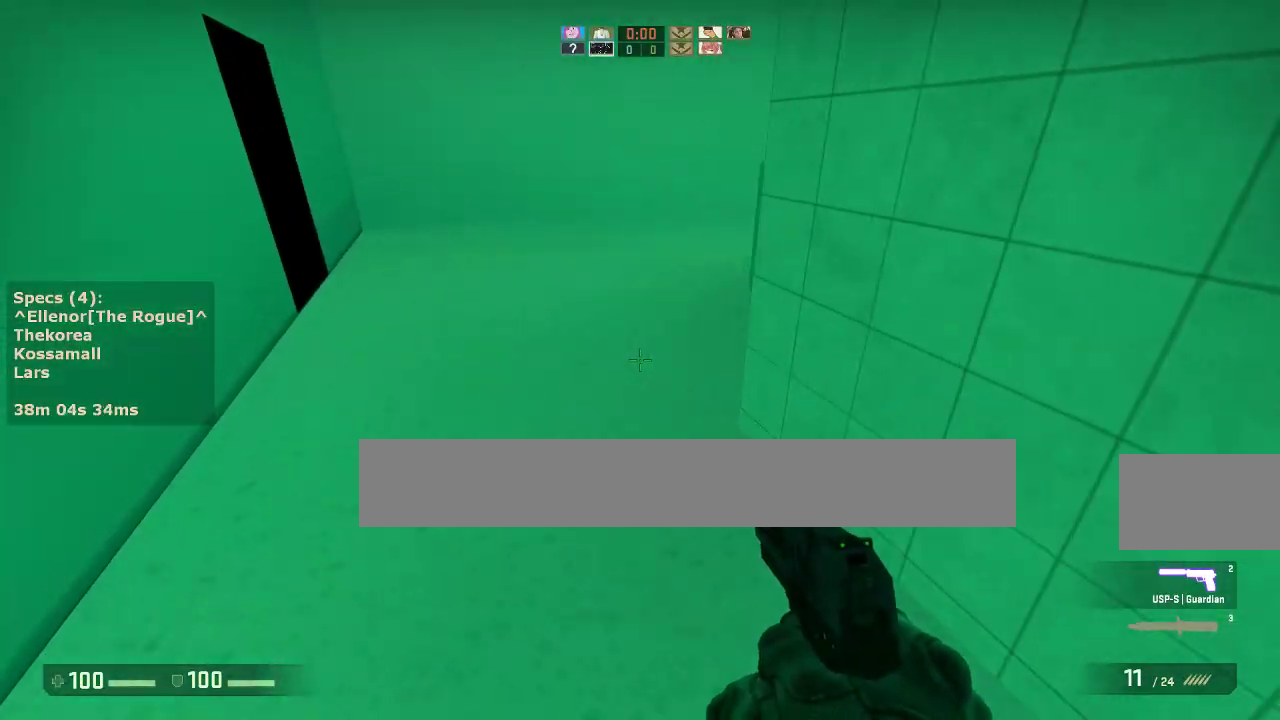
{"keys": ["ctrl", "d"], "mouse": [], "events": [[333, "d", "down"], [333, "mouse_wheel_down", "down"], [333, "w", "up"], [383, "ctrl", "down"], [433, "mouse_wheel_down", "up"]]}
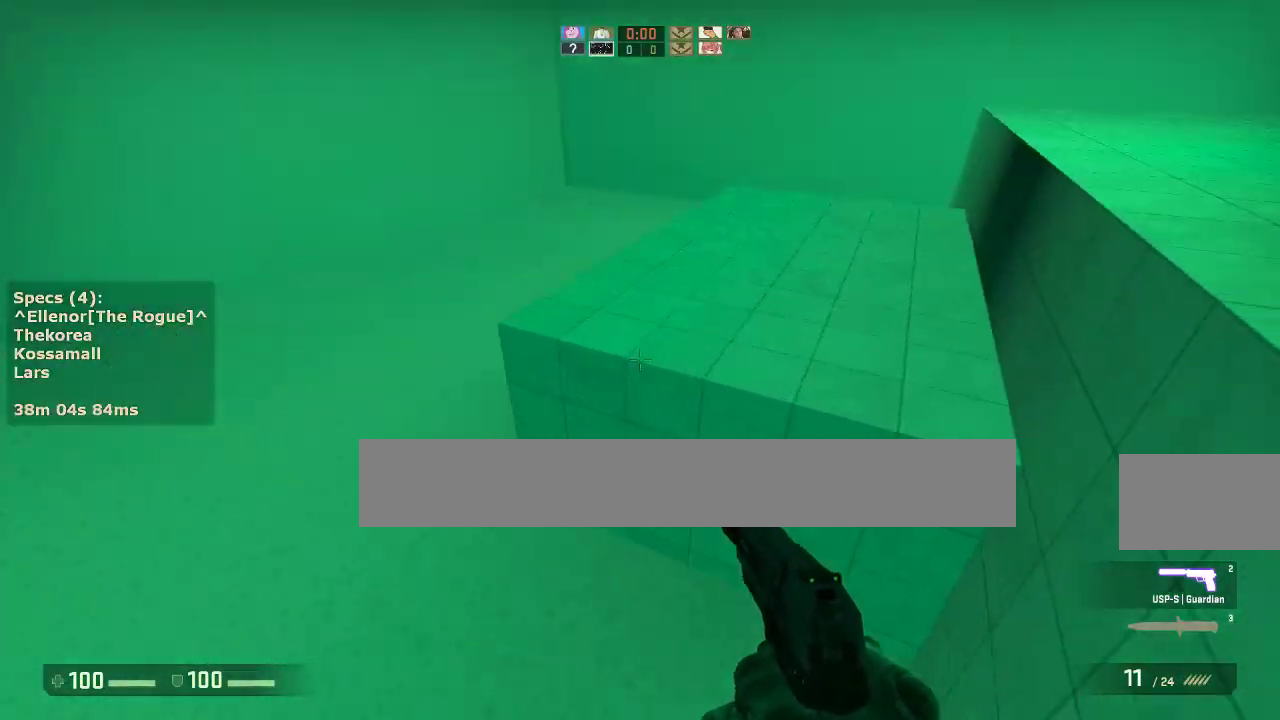
{"keys": ["d"], "mouse": [], "events": [[317, "mouse_wheel_down", "down"], [450, "ctrl", "up"], [450, "mouse_wheel_down", "up"]]}
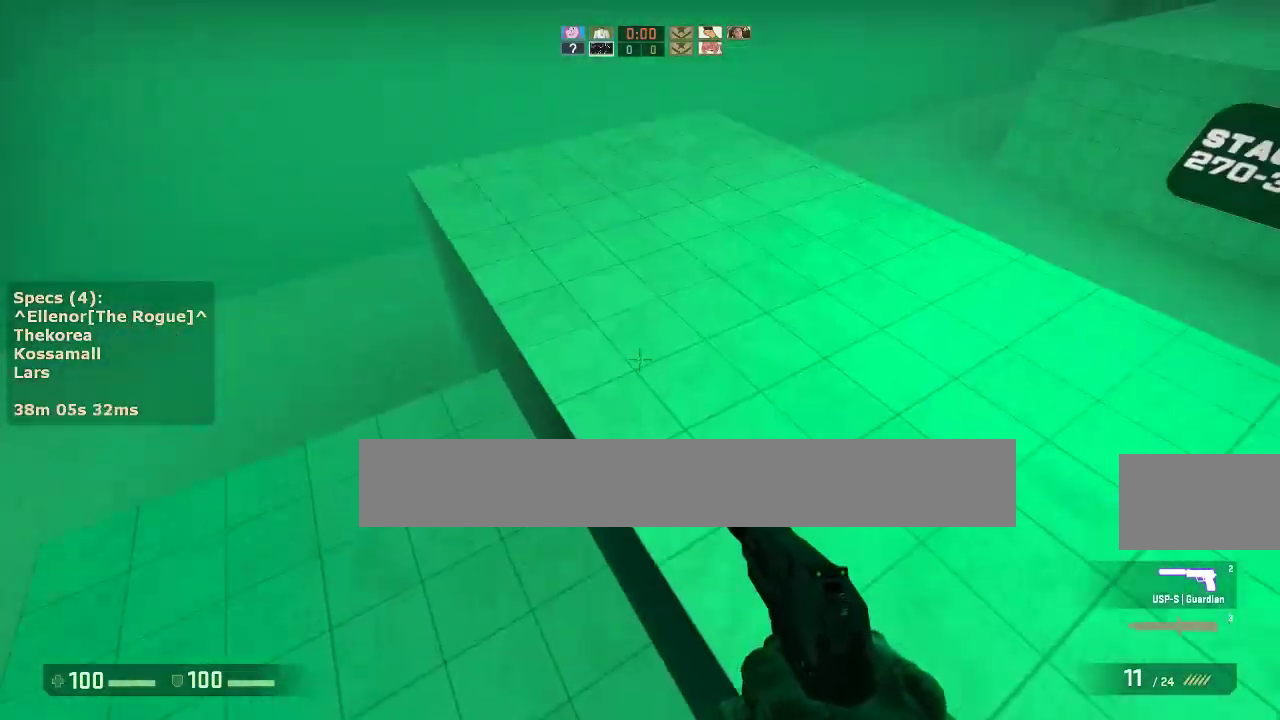
{"keys": ["w"], "mouse": [], "events": [[133, "d", "up"], [283, "w", "down"]]}
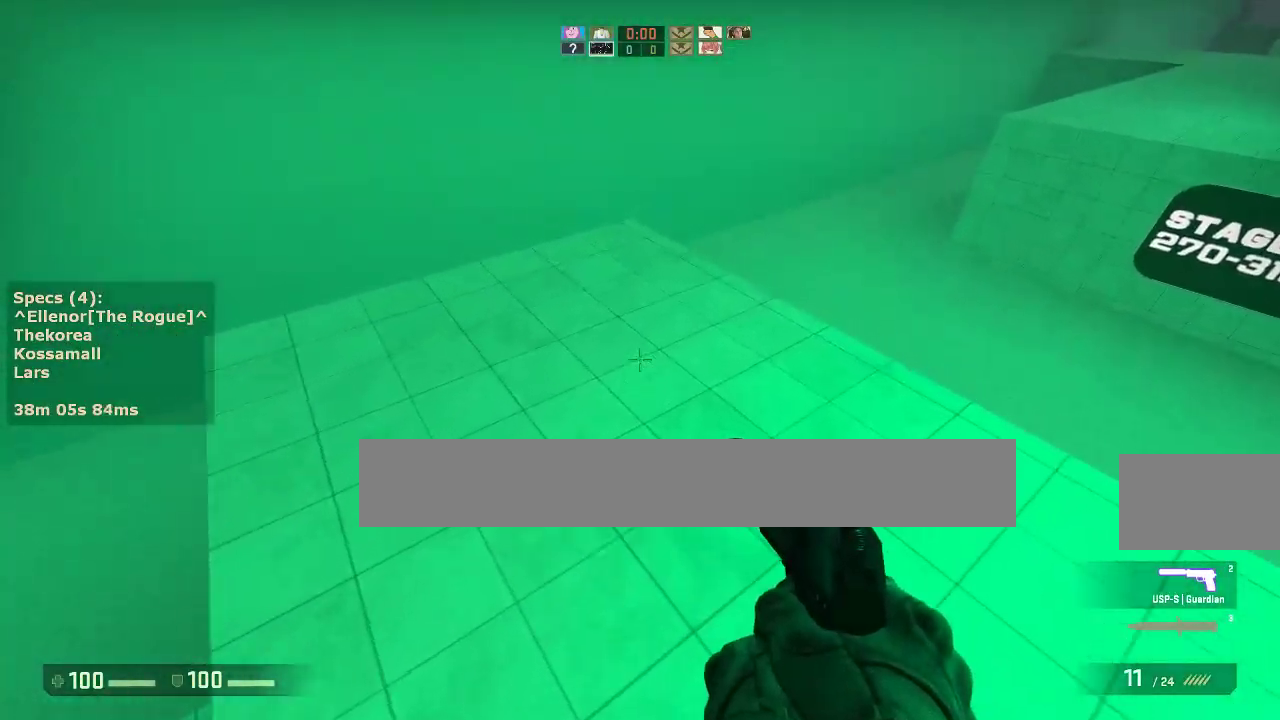
{"keys": ["ctrl", "s"], "mouse": [], "events": [[150, "d", "down"], [250, "w", "up"], [383, "s", "down"], [433, "ctrl", "down"], [483, "d", "up"]]}
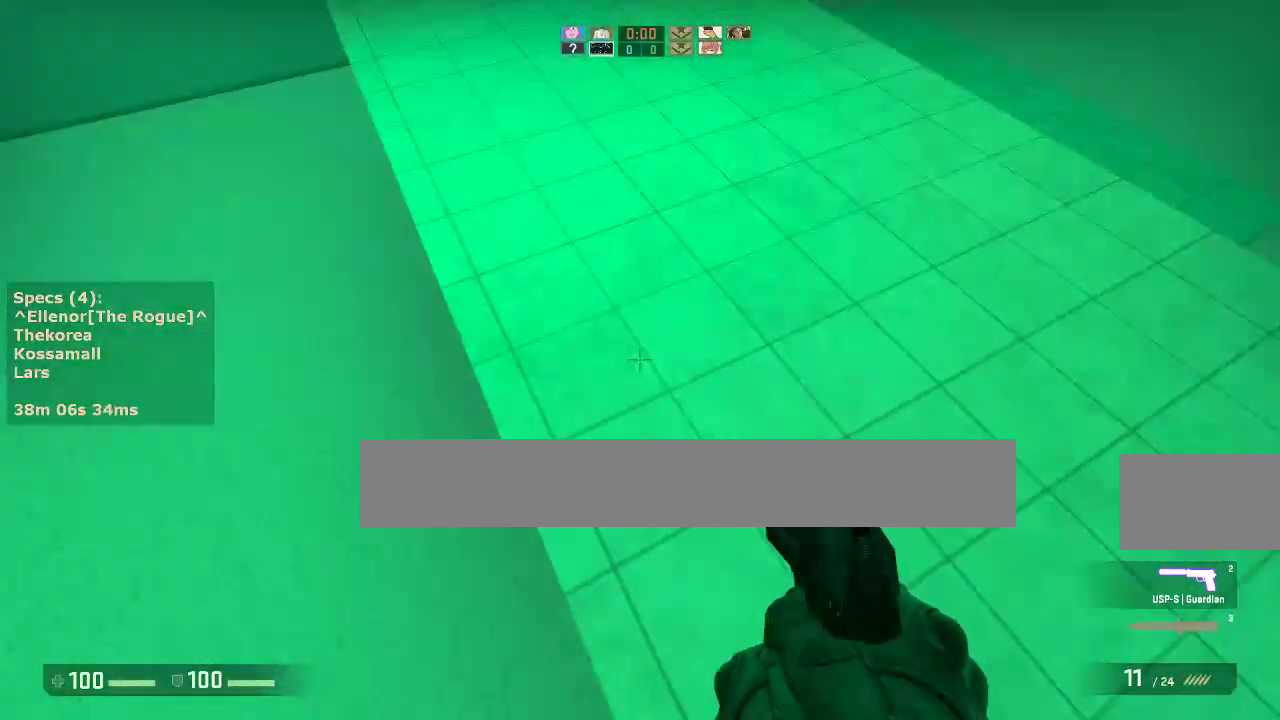
{"keys": ["ctrl"], "mouse": [], "events": [[167, "s", "up"], [317, "d", "down"], [450, "d", "up"]]}
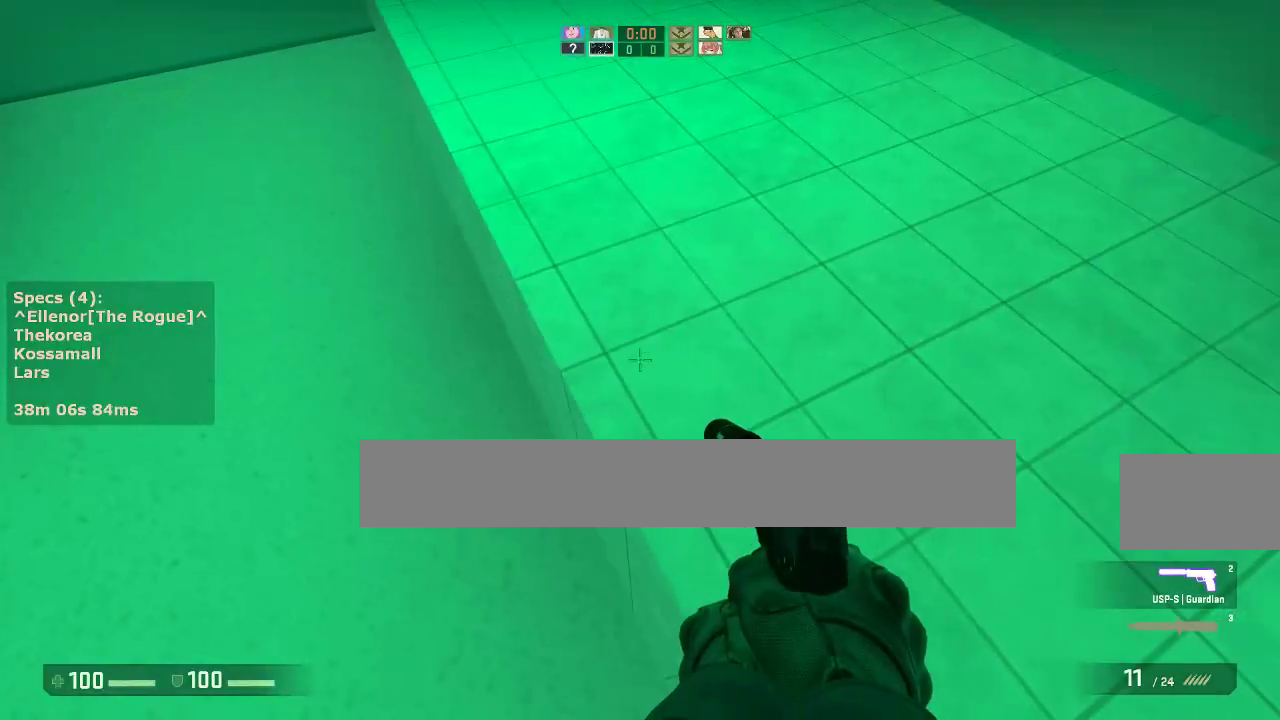
{"keys": ["w"], "mouse": [], "events": [[50, "ctrl", "up"], [133, "w", "down"]]}
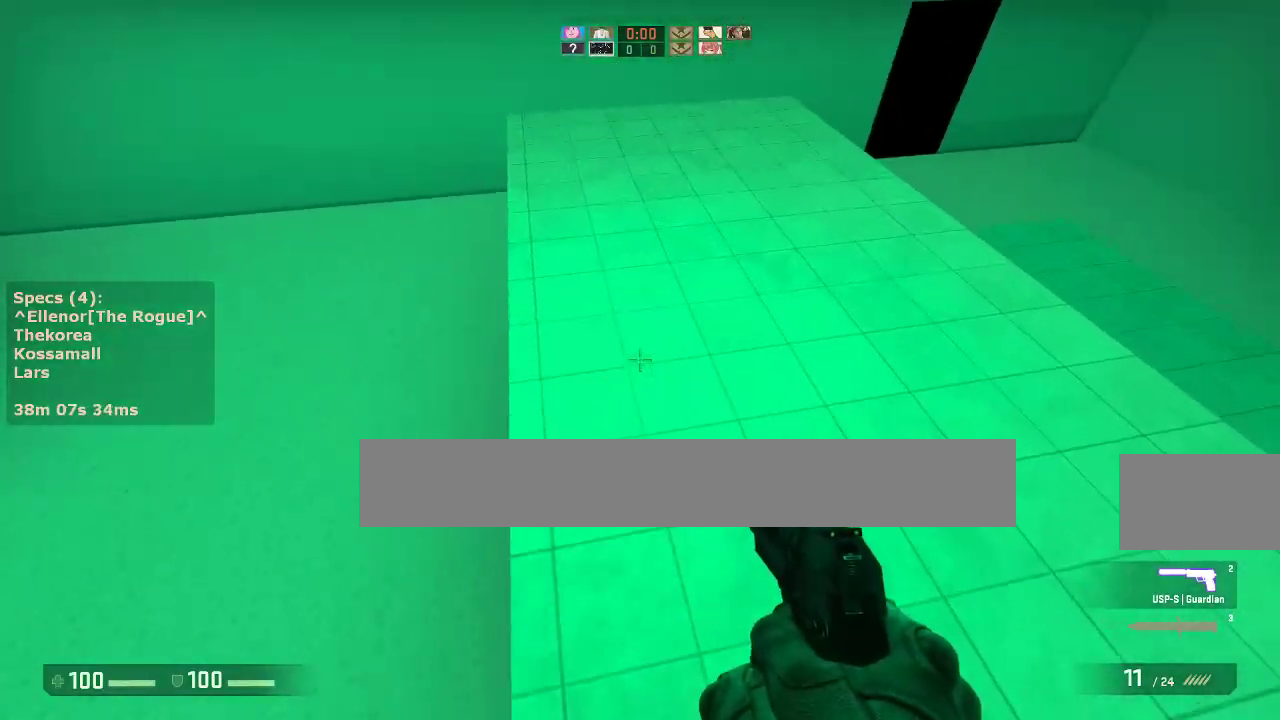
{"keys": ["a", "w"], "mouse": [], "events": [[150, "a", "down"]]}
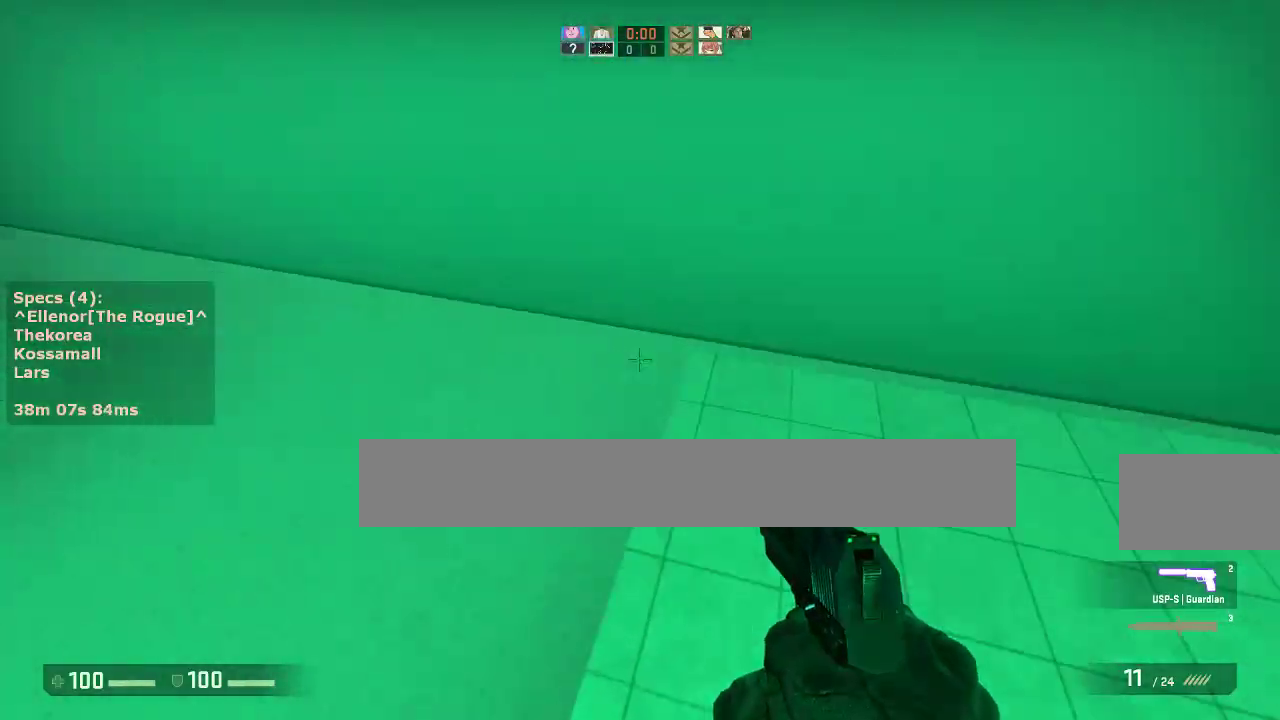
{"keys": ["d"], "mouse": [], "events": [[167, "mouse_wheel_down", "down"], [217, "w", "up"], [267, "d", "down"], [267, "mouse_wheel_down", "up"], [317, "a", "up"], [400, "a", "down"], [400, "d", "up"], [500, "a", "up"], [500, "d", "down"]]}
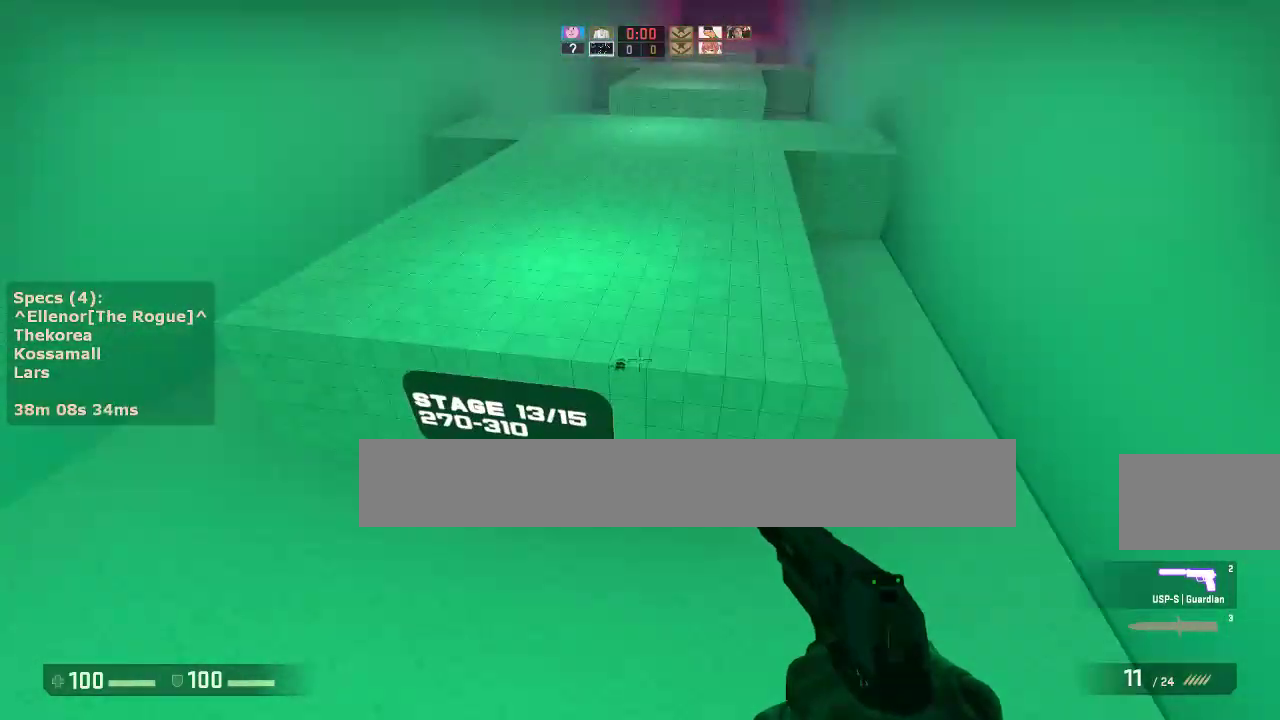
{"keys": ["ctrl", "d"], "mouse": [], "events": [[100, "a", "down"], [100, "d", "up"], [233, "a", "up"], [233, "d", "down"], [333, "a", "down"], [333, "ctrl", "down"], [333, "d", "up"], [417, "d", "down"], [467, "a", "up"]]}
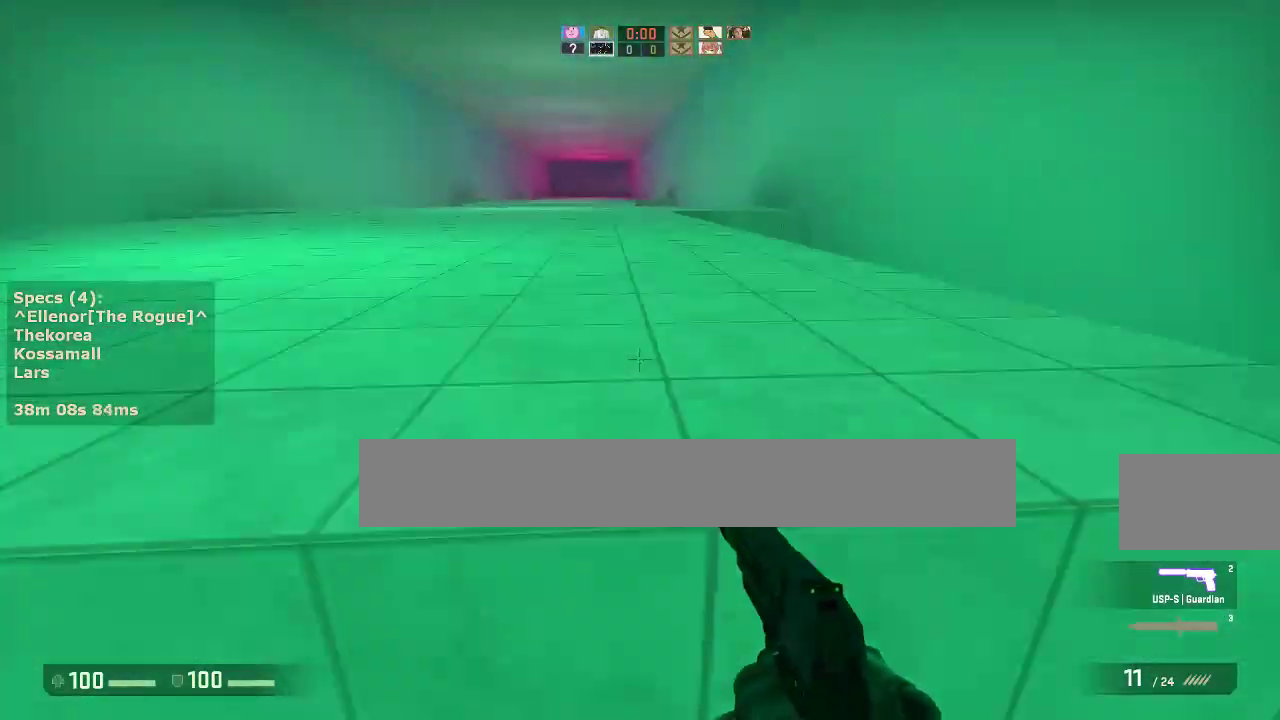
{"keys": ["a", "w"], "mouse": [], "events": [[17, "w", "down"], [67, "mouse_left", "down"], [150, "ctrl", "up"], [150, "d", "up"], [150, "mouse_left", "up"], [200, "a", "down"]]}
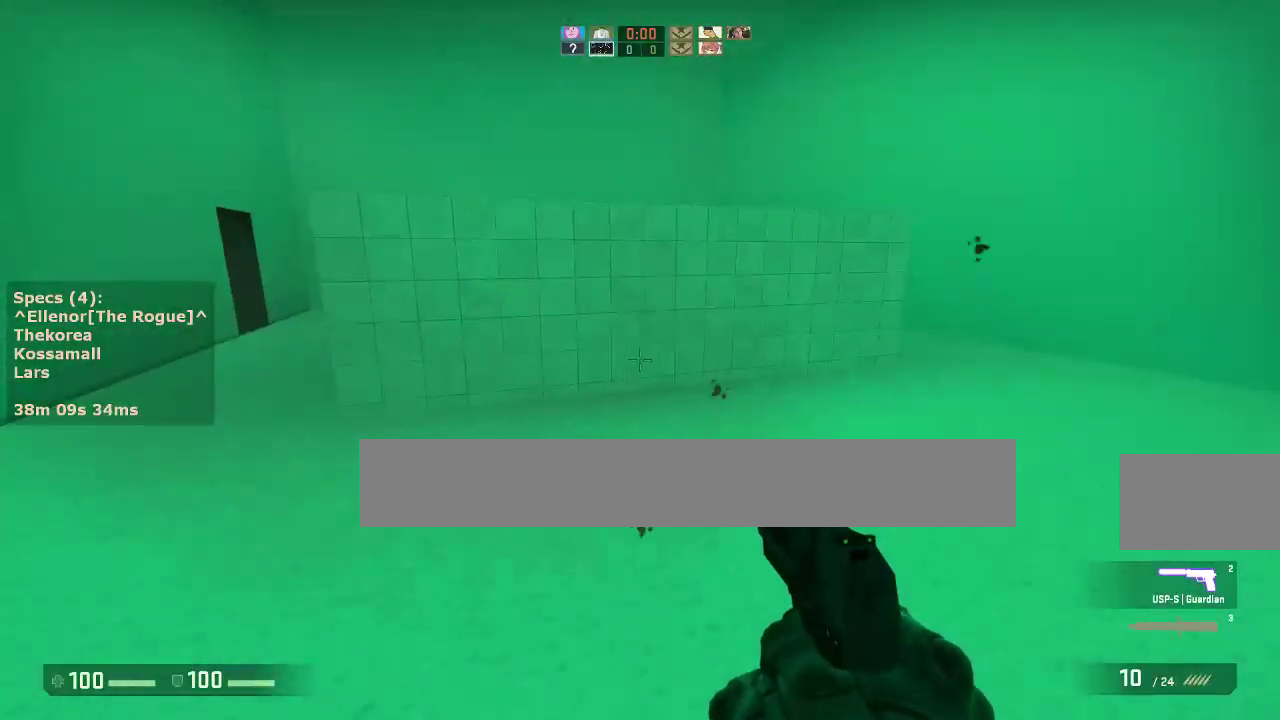
{"keys": ["w"], "mouse": [], "events": [[117, "r", "down"], [267, "r", "up"], [350, "a", "up"]]}
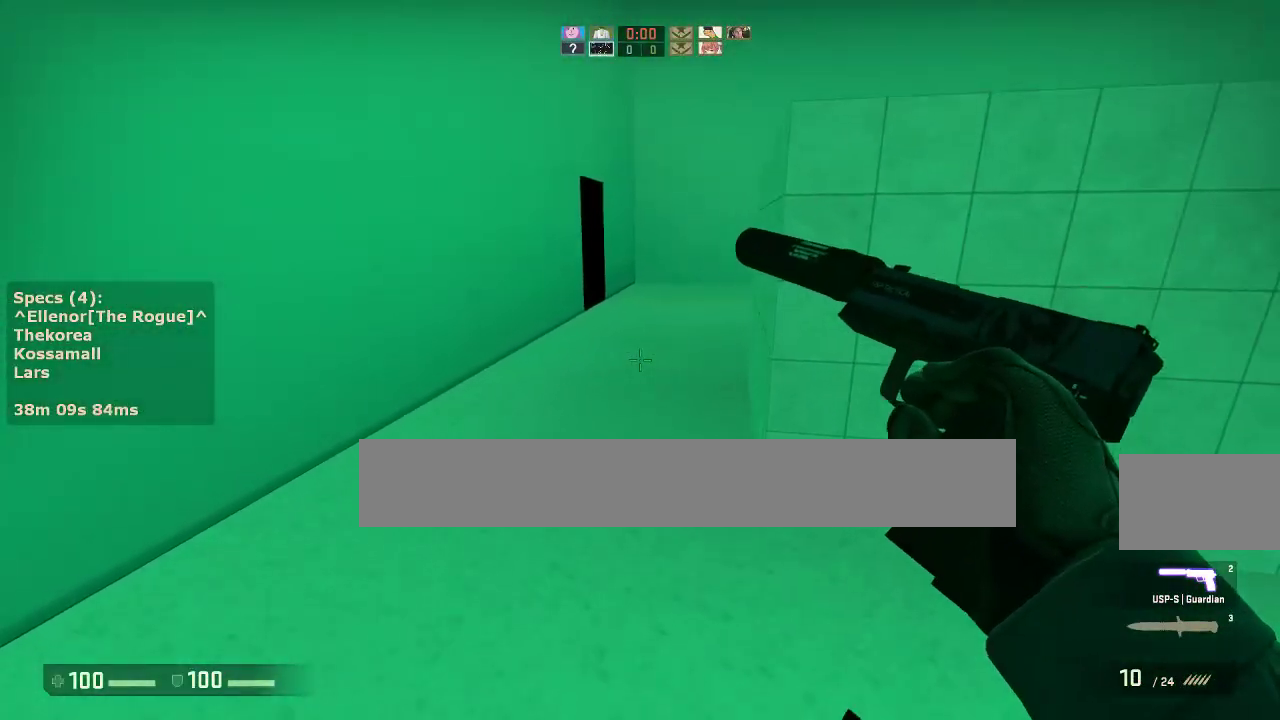
{"keys": ["w"], "mouse": [], "events": [[83, "a", "down"], [367, "a", "up"]]}
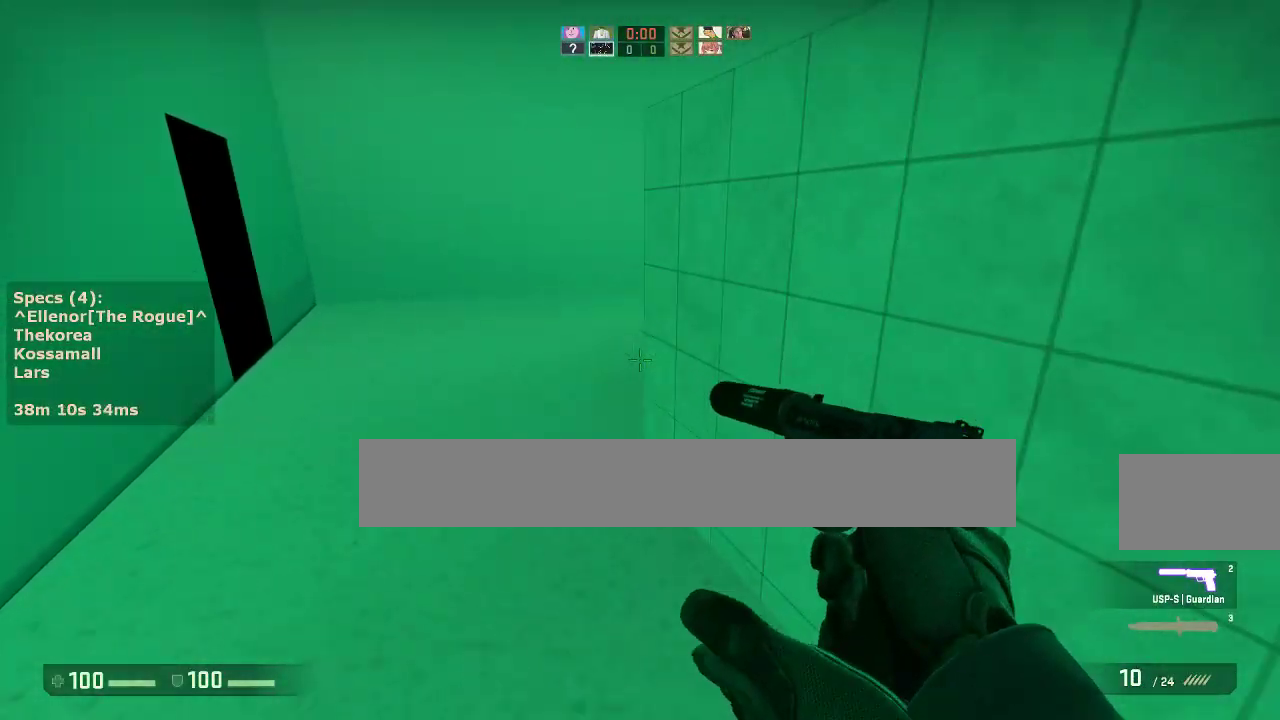
{"keys": ["w"], "mouse": [], "events": [[17, "a", "down"], [333, "a", "up"]]}
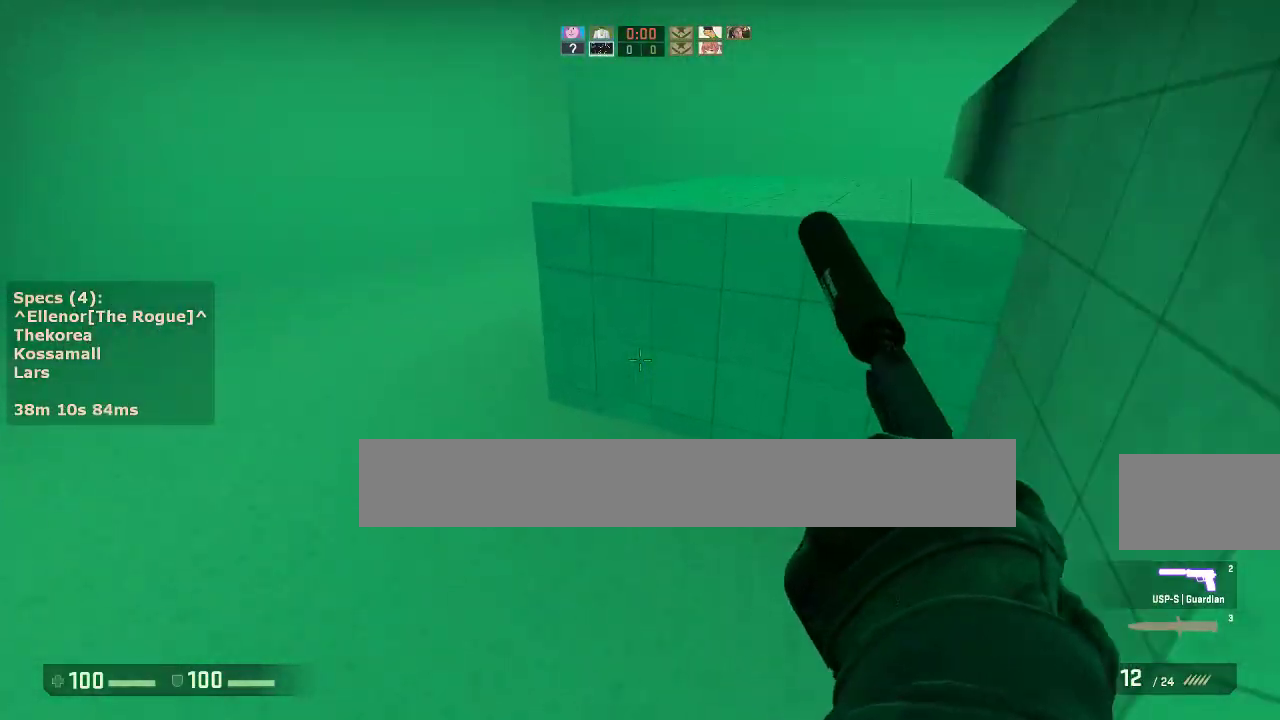
{"keys": [], "mouse": [], "events": [[33, "mouse_wheel_down", "down"], [83, "ctrl", "down"], [83, "d", "down"], [83, "w", "up"], [167, "mouse_wheel_down", "up"], [450, "ctrl", "up"], [450, "d", "up"]]}
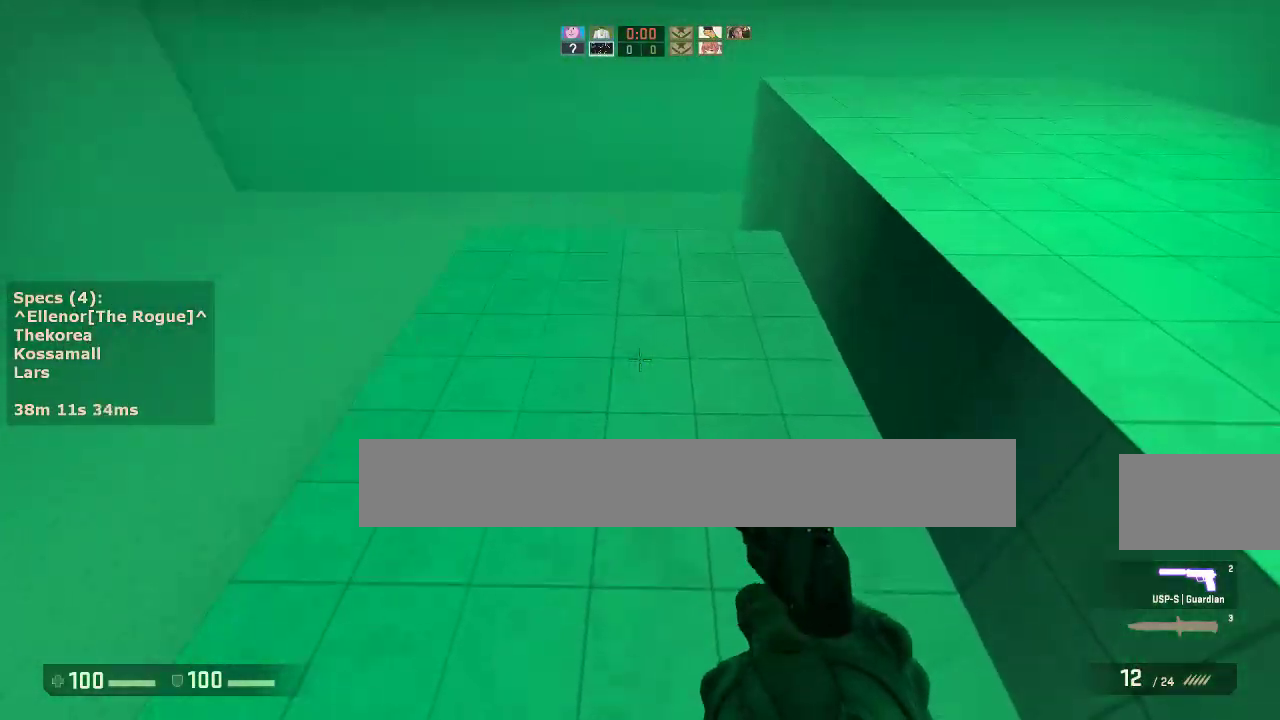
{"keys": ["d"], "mouse": [], "events": [[50, "mouse_wheel_down", "down"], [183, "mouse_wheel_down", "up"], [317, "d", "down"]]}
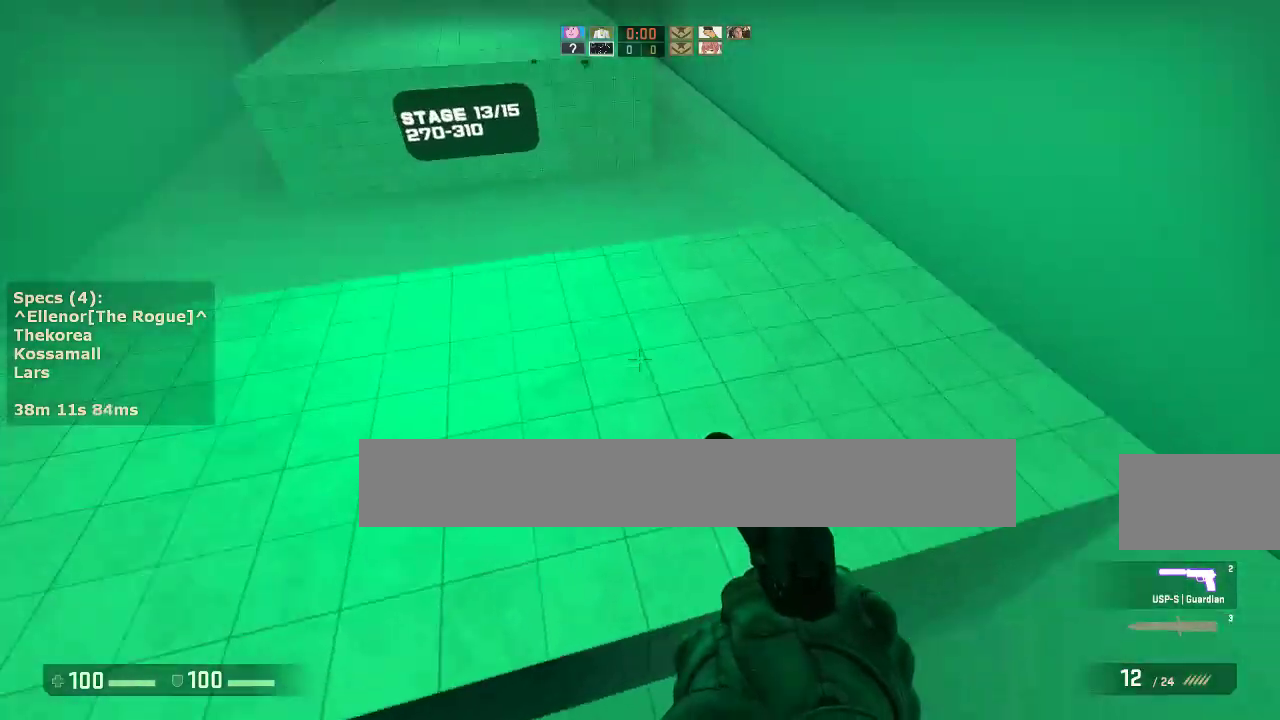
{"keys": ["a", "w"], "mouse": [], "events": [[67, "d", "up"], [100, "w", "down"], [383, "a", "down"]]}
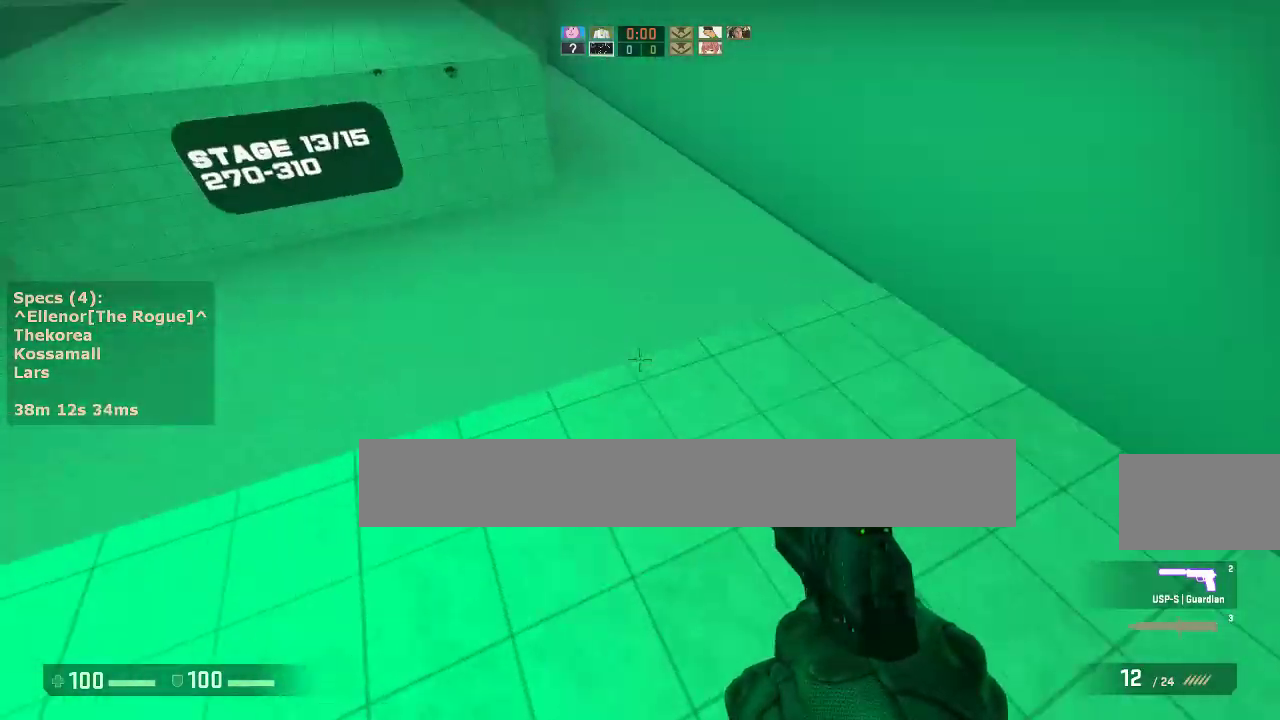
{"keys": ["a"], "mouse": [], "events": [[350, "mouse_wheel_down", "down"], [350, "w", "up"], [450, "mouse_wheel_down", "up"]]}
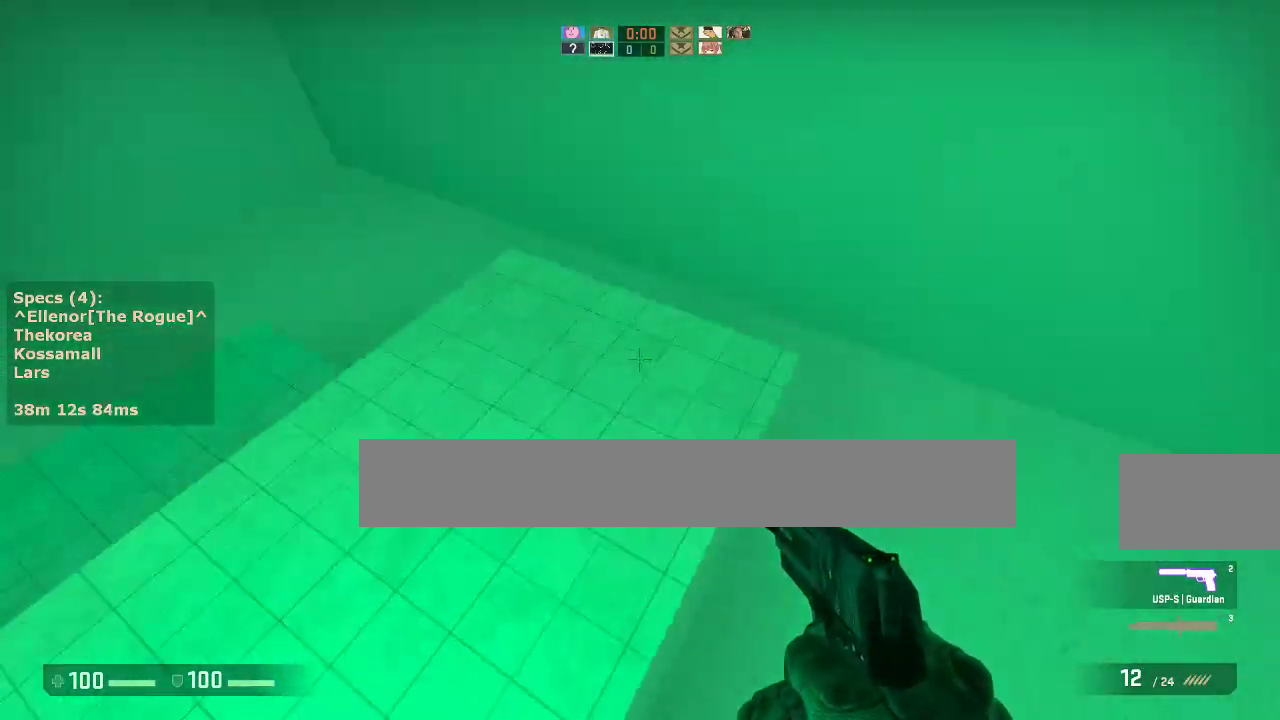
{"keys": ["a"], "mouse": [], "events": []}
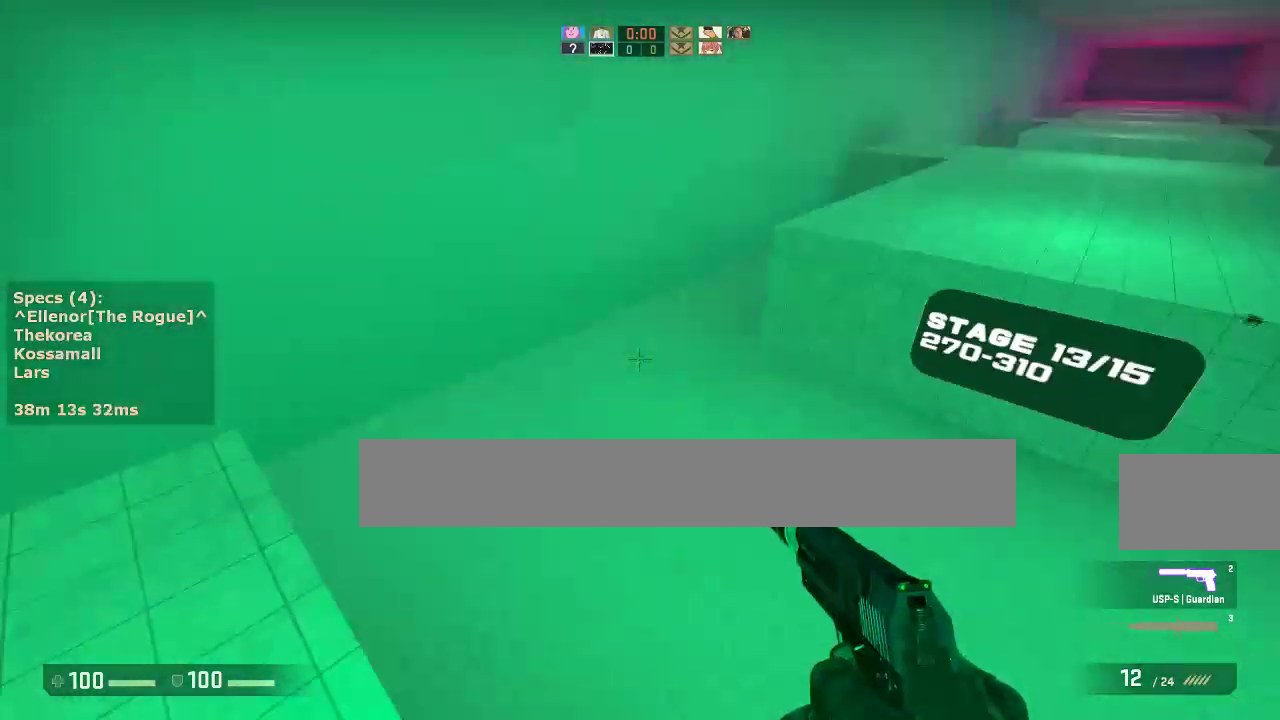
{"keys": ["a"], "mouse": [], "events": [[67, "a", "up"], [67, "d", "down"], [67, "mouse_wheel_down", "down"], [150, "a", "down"], [150, "mouse_wheel_down", "up"], [200, "d", "up"], [300, "a", "up"], [300, "d", "down"], [383, "a", "down"], [383, "d", "up"]]}
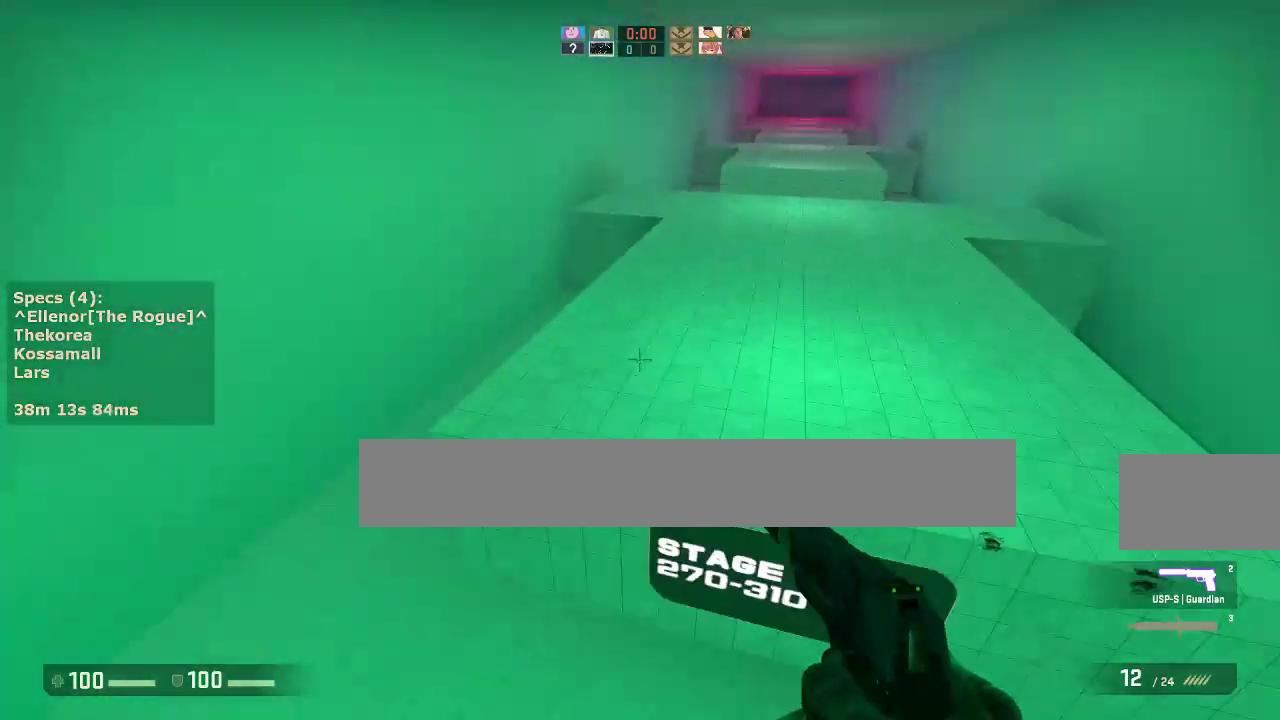
{"keys": ["ctrl", "w"], "mouse": [], "events": [[33, "a", "up"], [33, "d", "down"], [117, "a", "down"], [117, "d", "up"], [267, "a", "up"], [267, "ctrl", "down"], [267, "d", "down"], [400, "w", "down"], [500, "d", "up"]]}
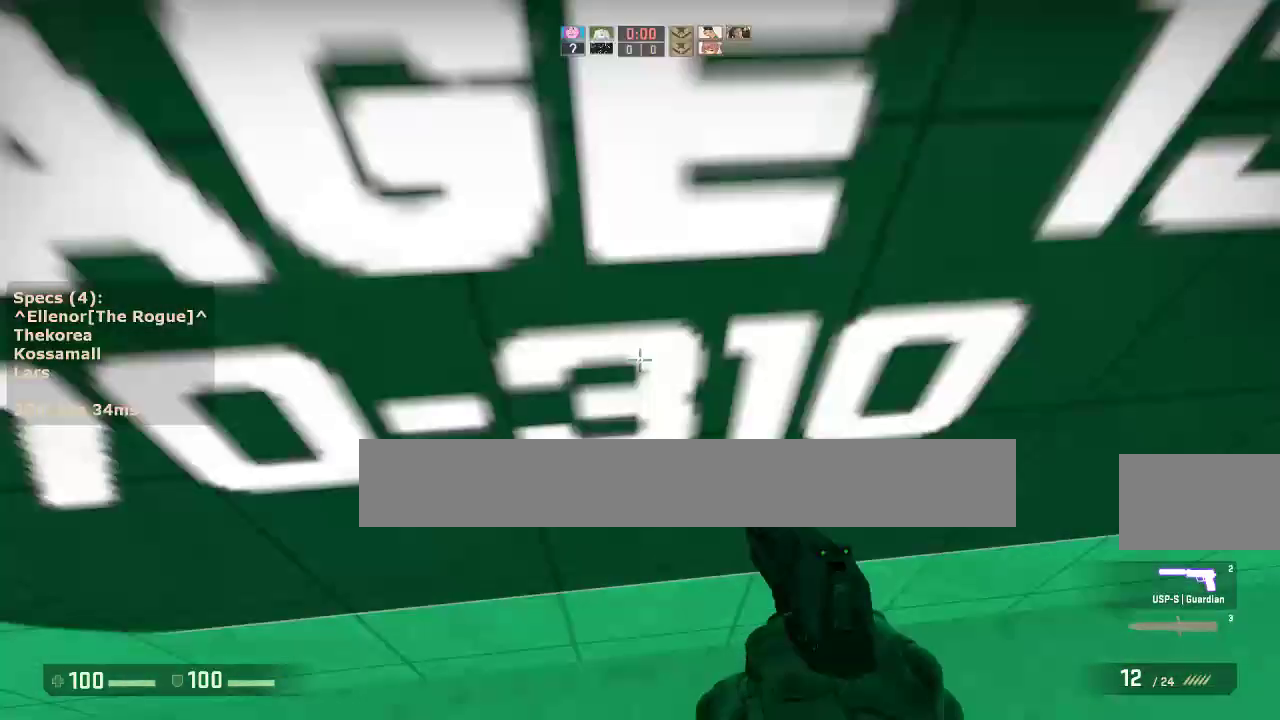
{"keys": ["w"], "mouse": [], "events": [[50, "ctrl", "up"], [83, "d", "down"], [283, "d", "up"]]}
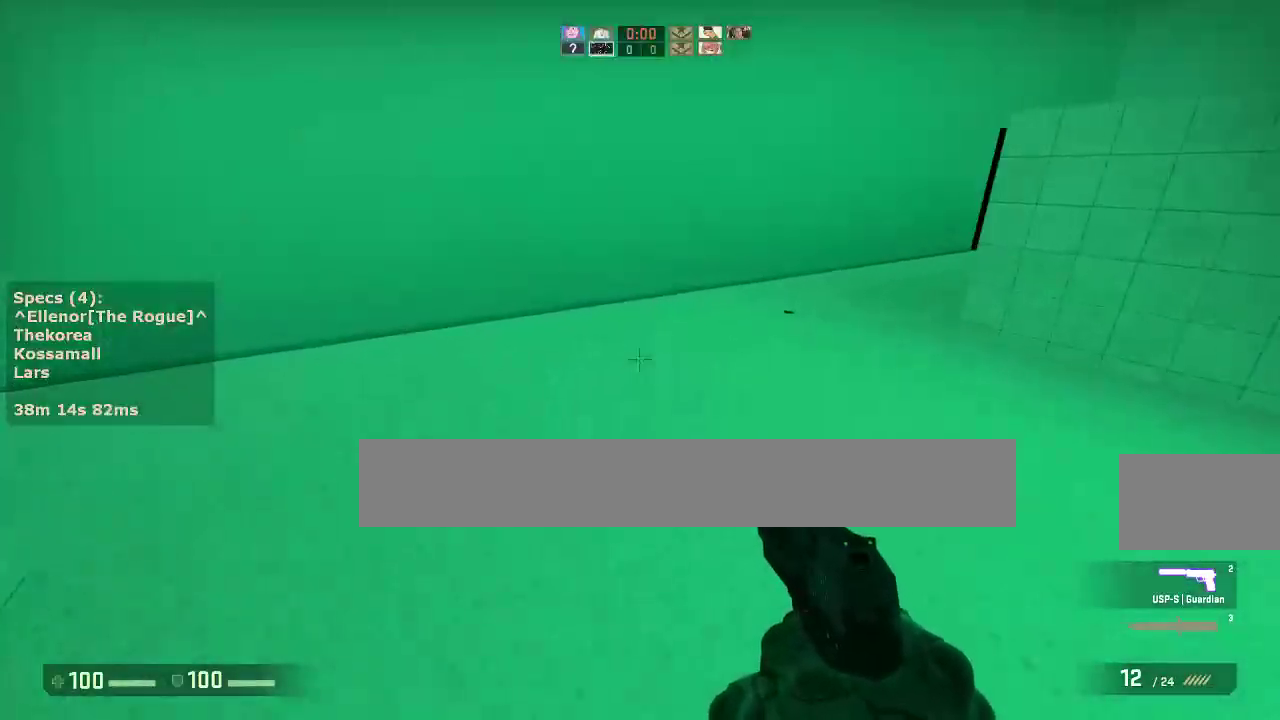
{"keys": ["w"], "mouse": [], "events": []}
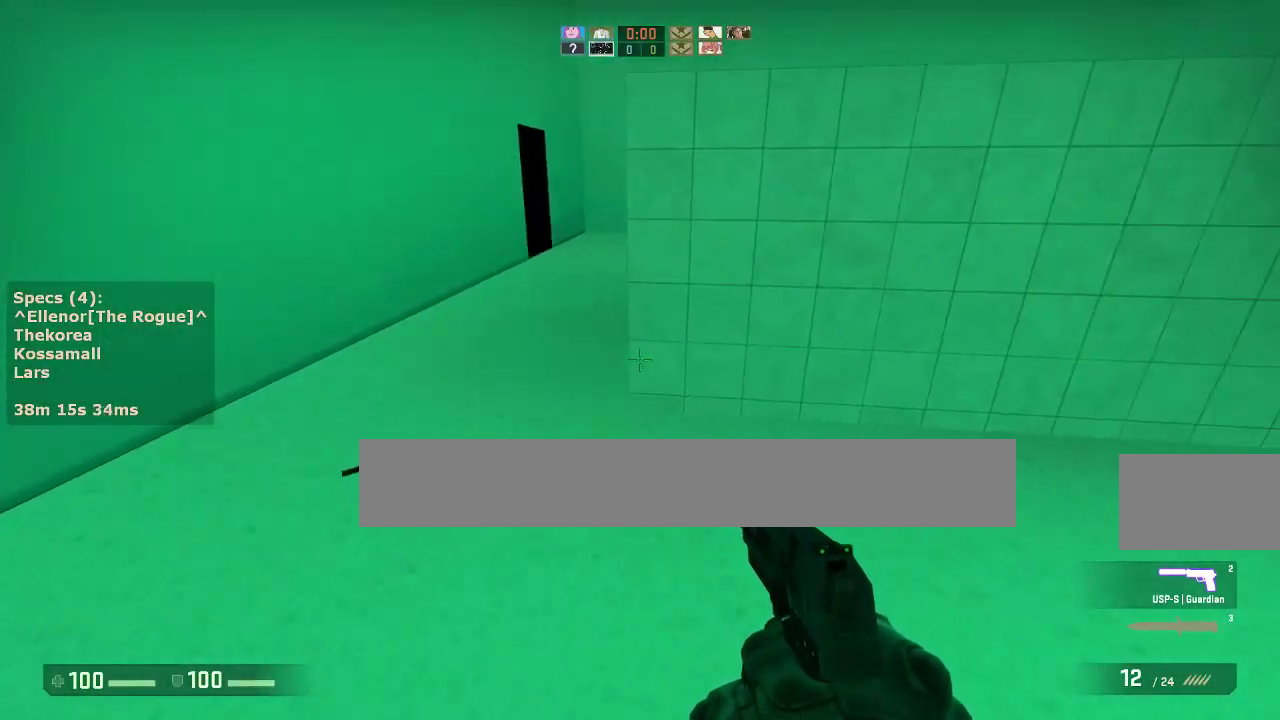
{"keys": ["w"], "mouse": [], "events": [[83, "a", "down"], [350, "a", "up"]]}
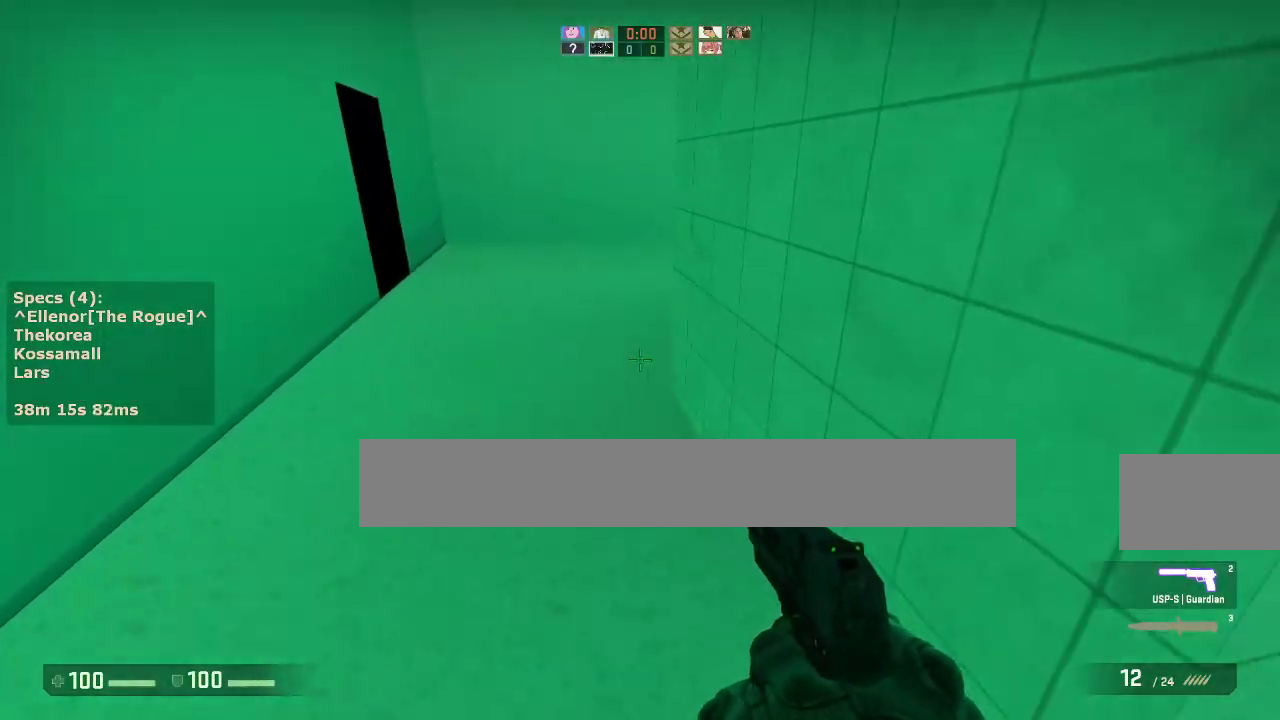
{"keys": ["w"], "mouse": [], "events": [[83, "a", "down"], [367, "a", "up"]]}
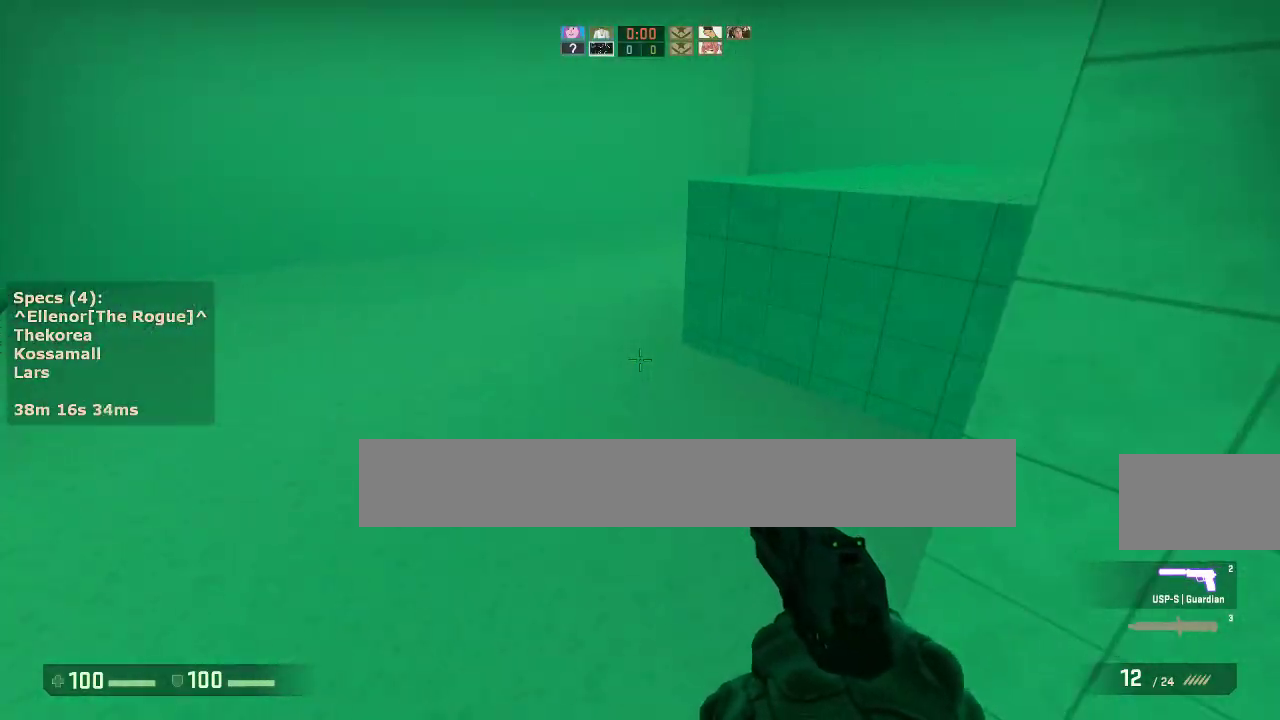
{"keys": ["ctrl", "d"], "mouse": [], "events": [[150, "mouse_wheel_down", "down"], [200, "ctrl", "down"], [200, "d", "down"], [200, "w", "up"], [250, "mouse_wheel_down", "up"]]}
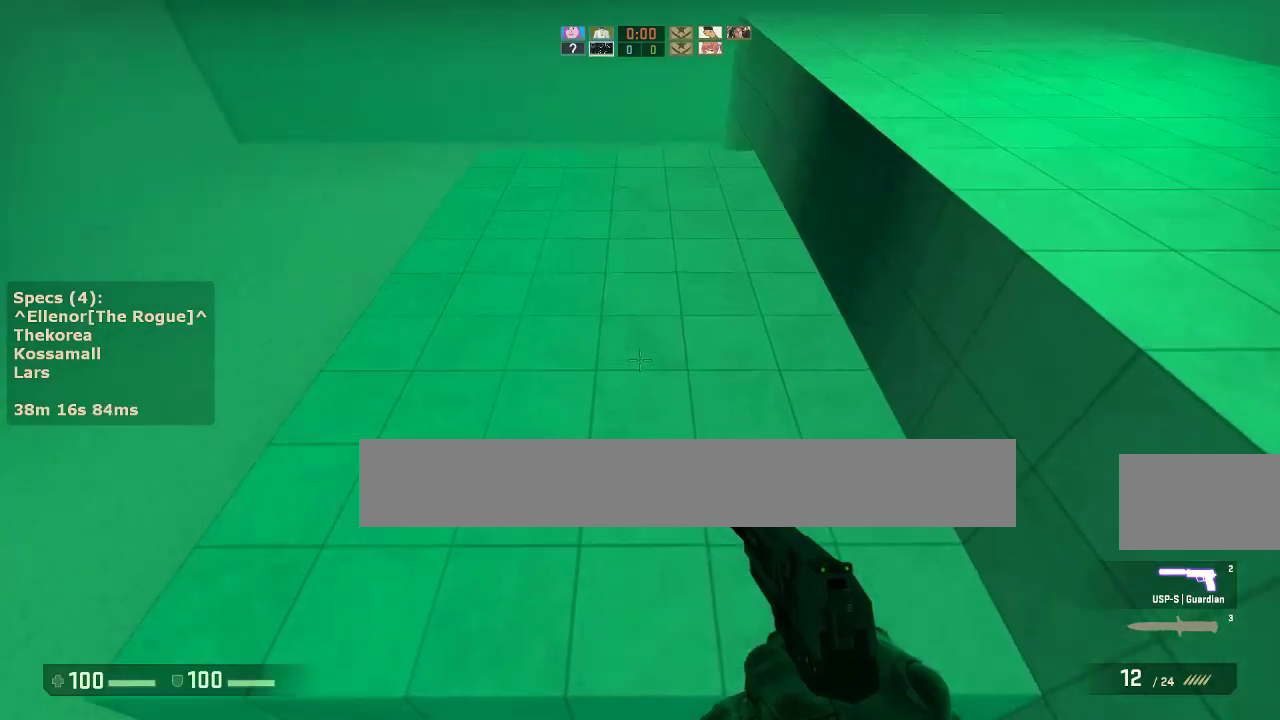
{"keys": ["w"], "mouse": [], "events": [[83, "ctrl", "up"], [83, "mouse_wheel_down", "down"], [167, "mouse_wheel_down", "up"], [500, "d", "up"], [500, "w", "down"]]}
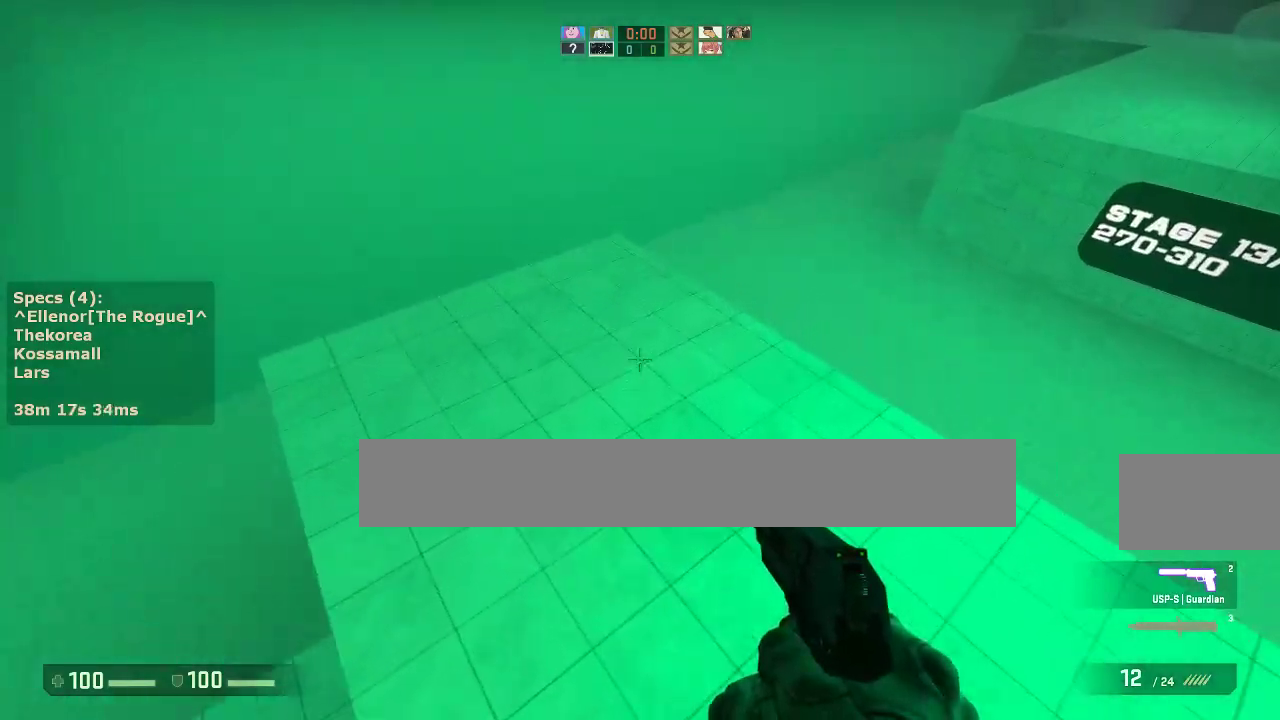
{"keys": ["a"], "mouse": ["wheel_down"], "events": [[183, "a", "down"], [417, "mouse_wheel_down", "down"], [417, "w", "up"]]}
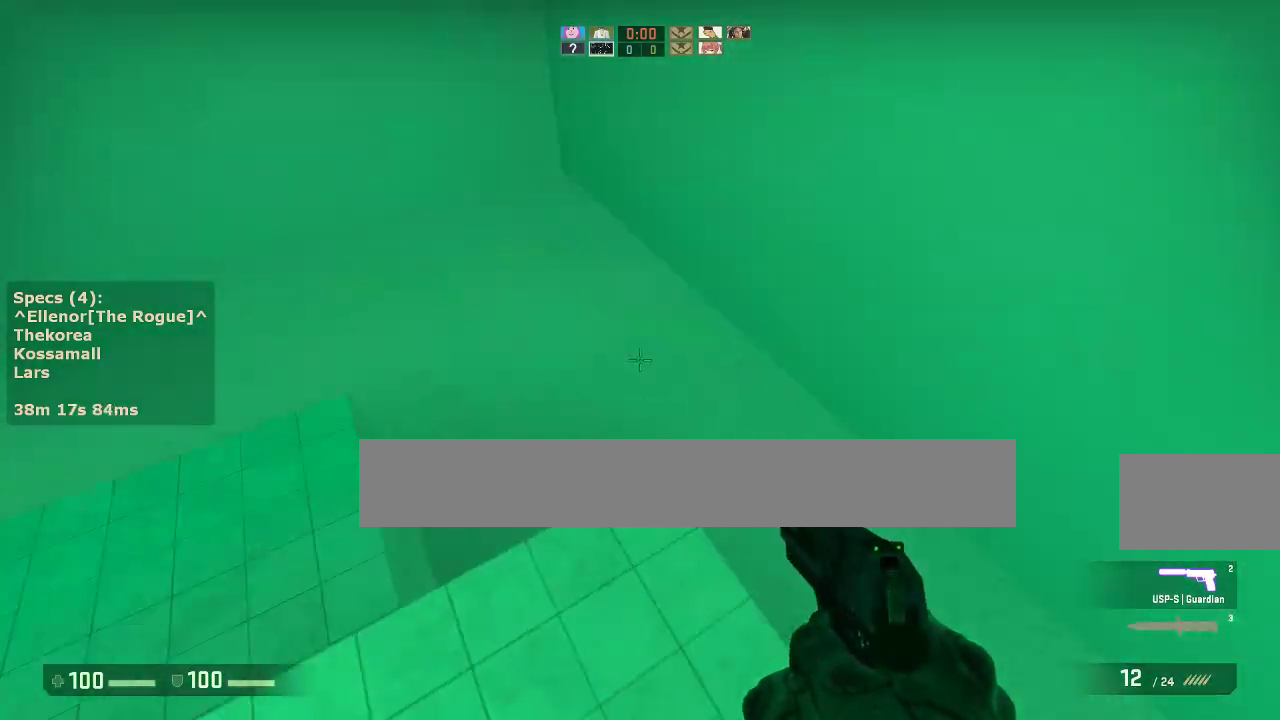
{"keys": ["a"], "mouse": [], "events": [[67, "mouse_wheel_down", "up"]]}